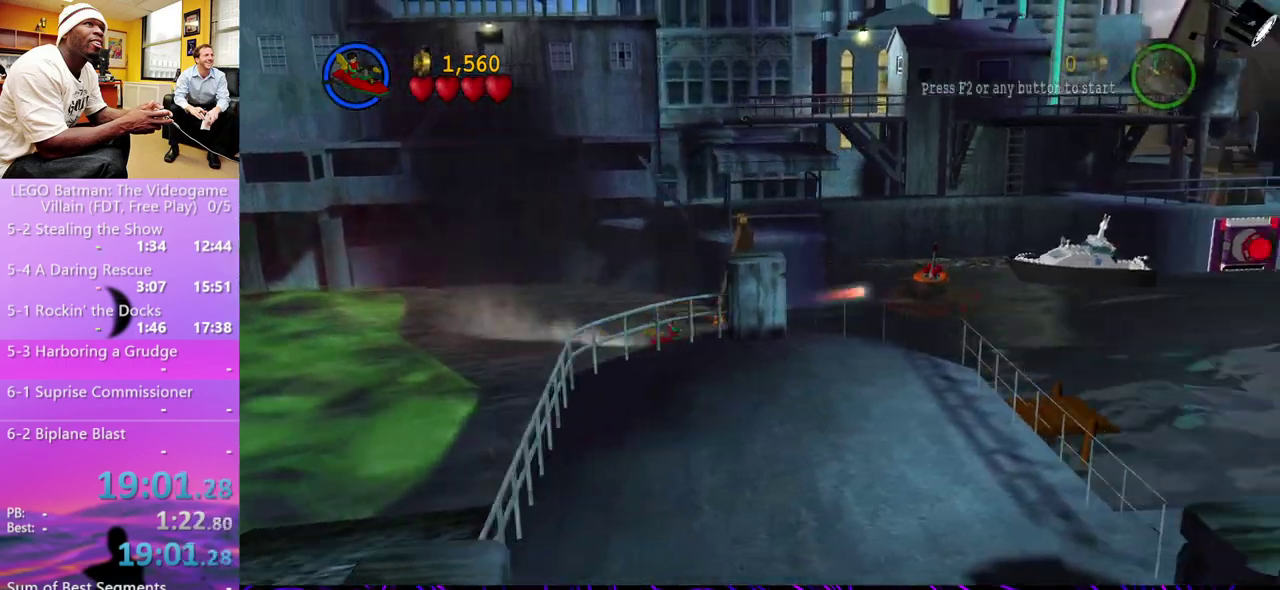
Gameplay with a controller (Xbox layout); each line is a JSON object with the inputs held at the frame after it. "events" lists button and stick changes between this image and that frame as [ms after this image, input, new state], when the widget could be followed in between.
{"buttons": ["X"], "left_stick": "right", "right_stick": "center", "events": [[33, "X", "down"], [267, "X", "up"], [367, "X", "down"], [433, "X", "up"], [500, "X", "down"]]}
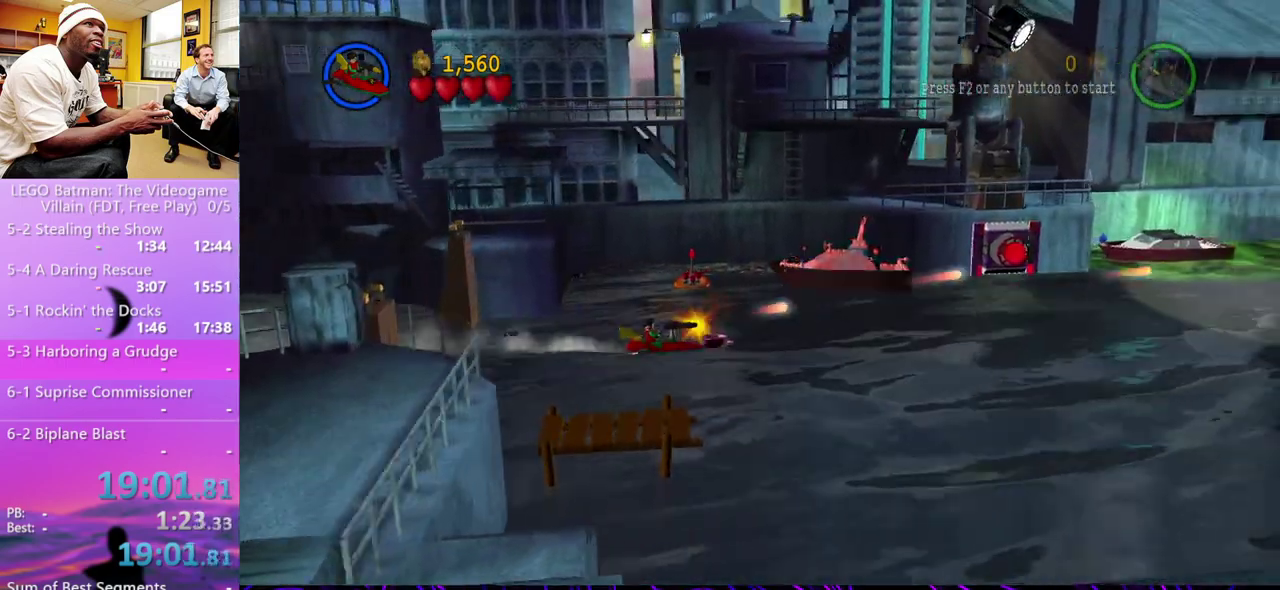
{"buttons": [], "left_stick": "up-right", "right_stick": "center", "events": [[67, "X", "up"], [133, "X", "down"], [133, "left_stick", "up-right"], [200, "X", "up"], [267, "X", "down"], [433, "X", "up"]]}
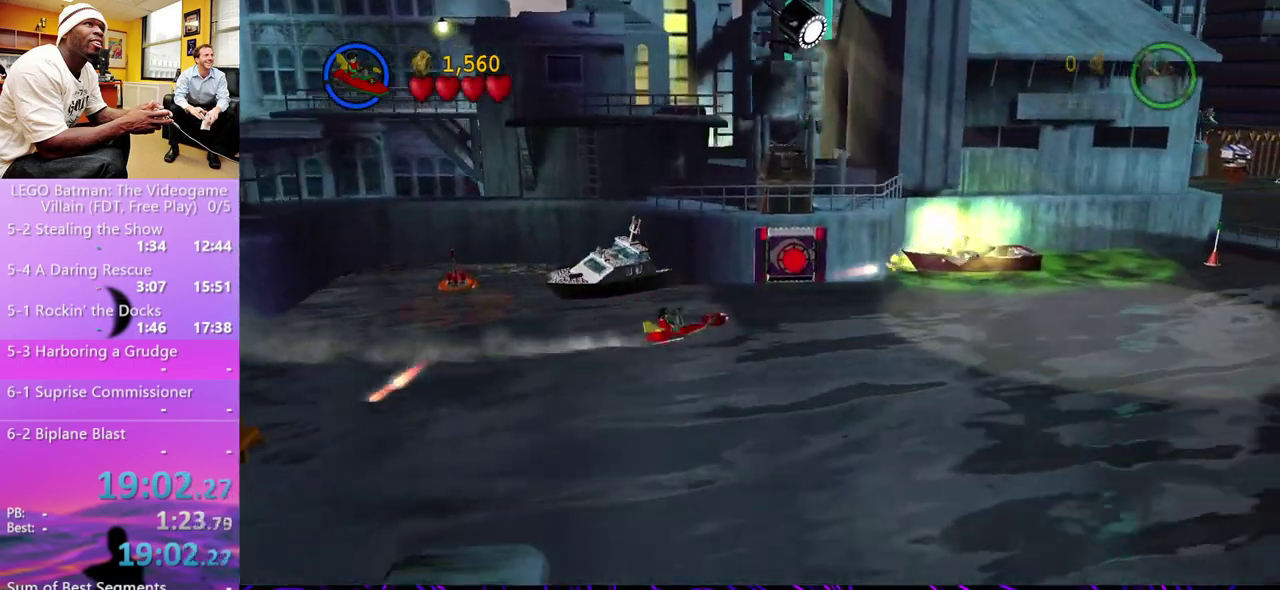
{"buttons": [], "left_stick": "up-left", "right_stick": "center", "events": [[167, "X", "down"], [200, "left_stick", "up"], [233, "X", "up"], [300, "X", "down"], [367, "X", "up"], [433, "left_stick", "up-left"]]}
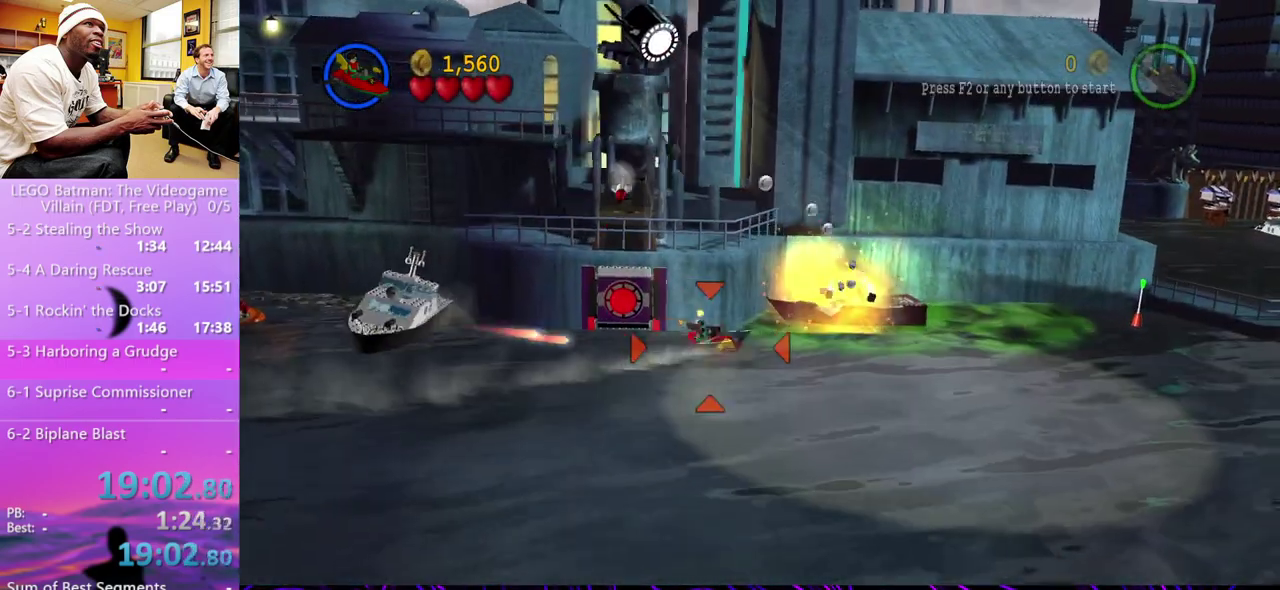
{"buttons": [], "left_stick": "down", "right_stick": "center", "events": [[67, "left_stick", "left"], [267, "left_stick", "down-left"], [467, "left_stick", "down"]]}
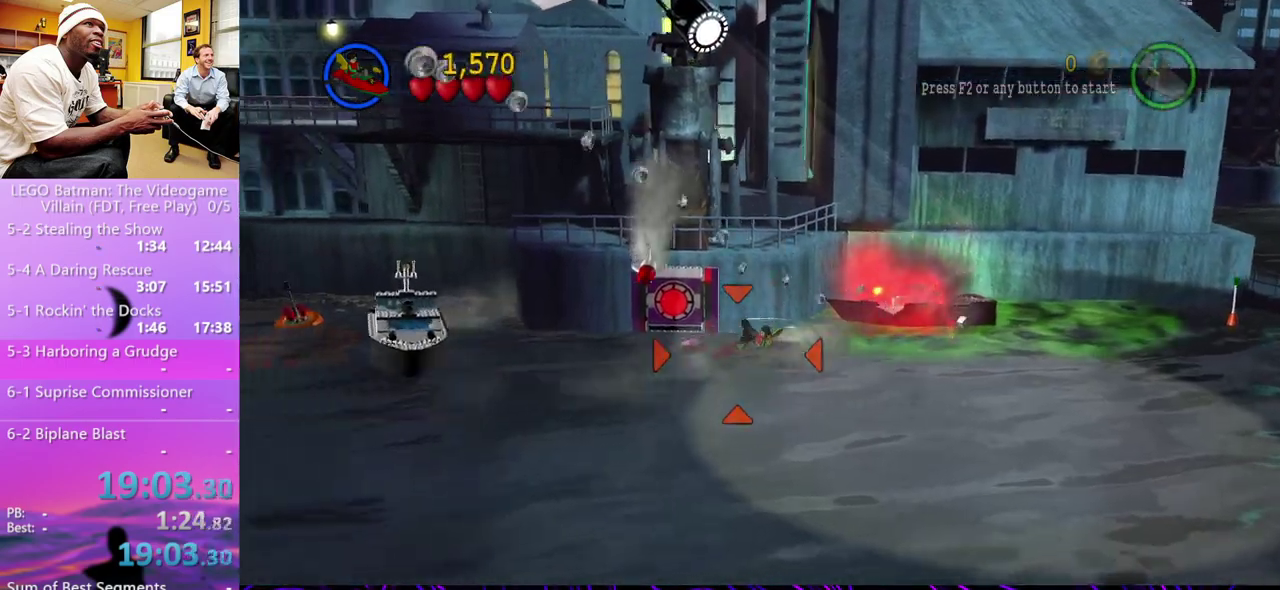
{"buttons": ["X"], "left_stick": "right", "right_stick": "center", "events": [[33, "left_stick", "down-right"], [333, "left_stick", "right"], [367, "X", "down"], [433, "X", "up"], [500, "X", "down"]]}
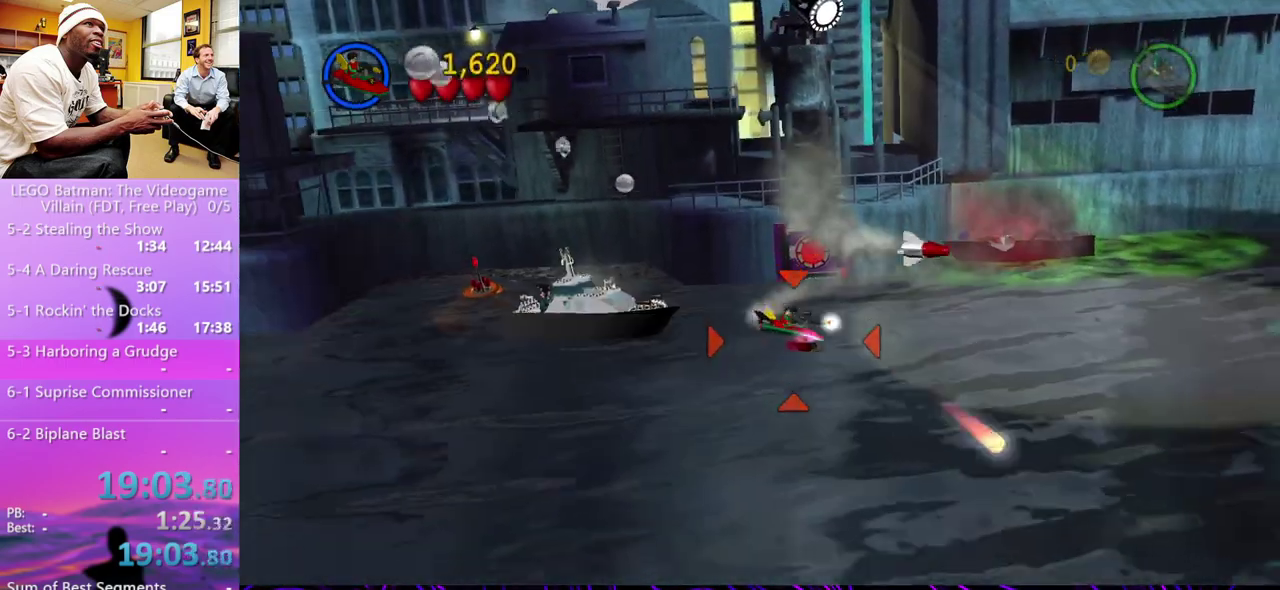
{"buttons": ["X"], "left_stick": "right", "right_stick": "center", "events": [[67, "X", "up"], [133, "X", "down"], [200, "X", "up"], [333, "X", "down"], [400, "X", "up"], [467, "X", "down"]]}
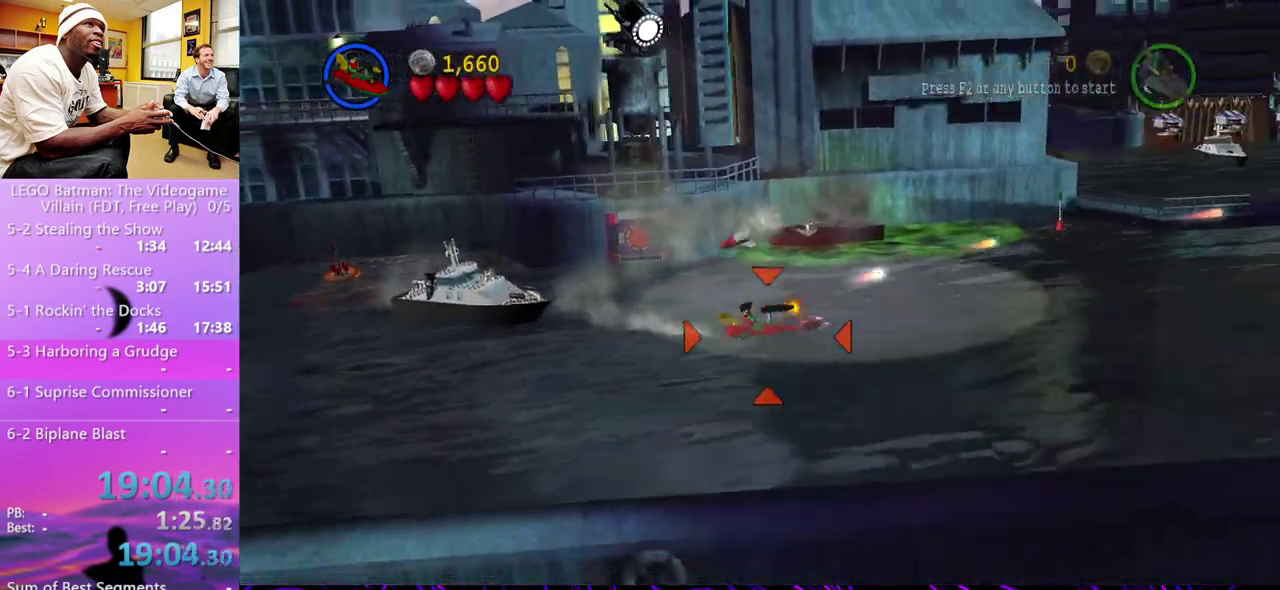
{"buttons": [], "left_stick": "right", "right_stick": "center", "events": [[33, "X", "up"], [100, "X", "down"], [300, "X", "up"]]}
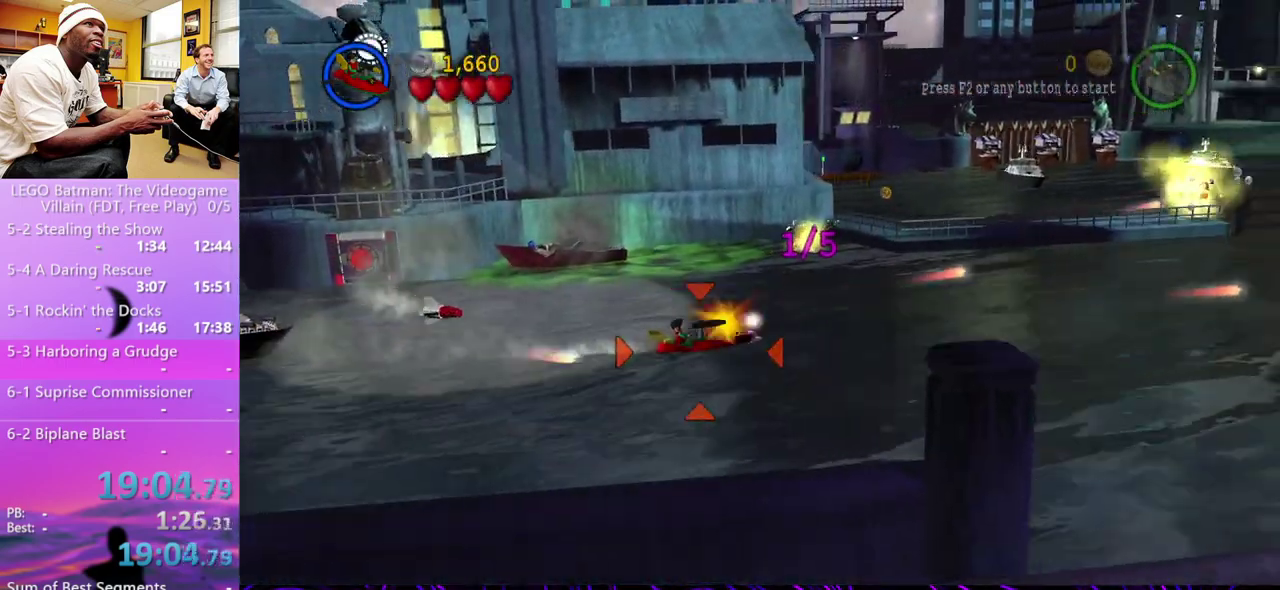
{"buttons": [], "left_stick": "right", "right_stick": "center", "events": [[167, "X", "down"], [233, "X", "up"], [300, "X", "down"], [367, "X", "up"]]}
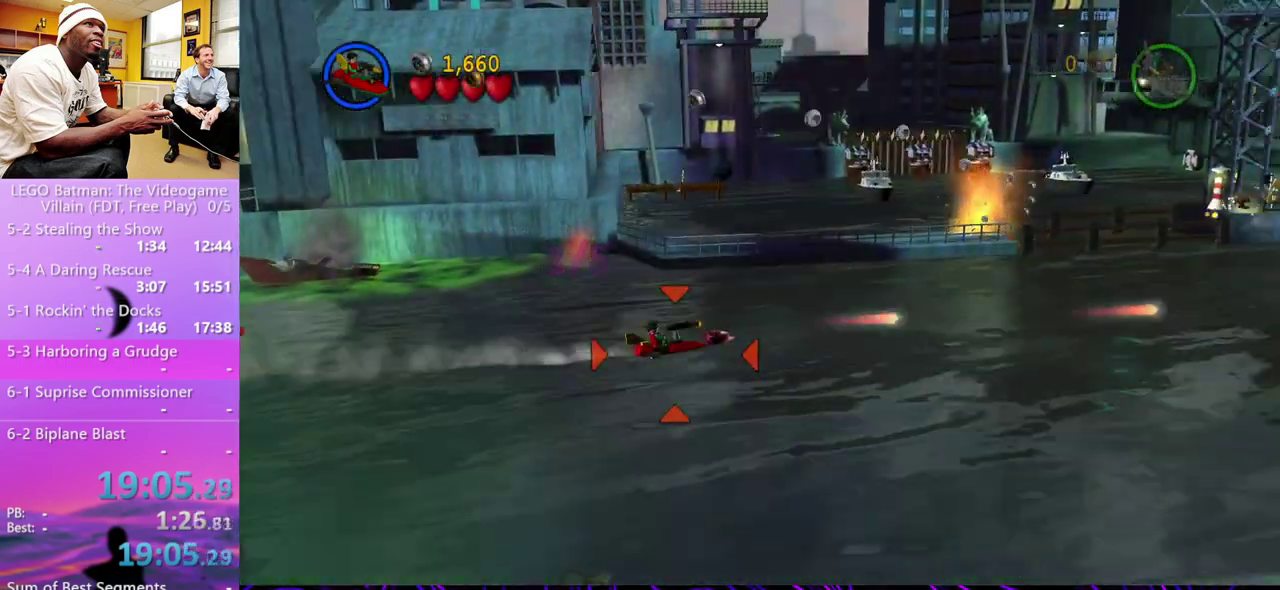
{"buttons": [], "left_stick": "right", "right_stick": "center", "events": [[100, "X", "down"], [167, "X", "up"], [233, "X", "down"], [300, "X", "up"], [333, "left_stick", "up-right"], [400, "left_stick", "right"]]}
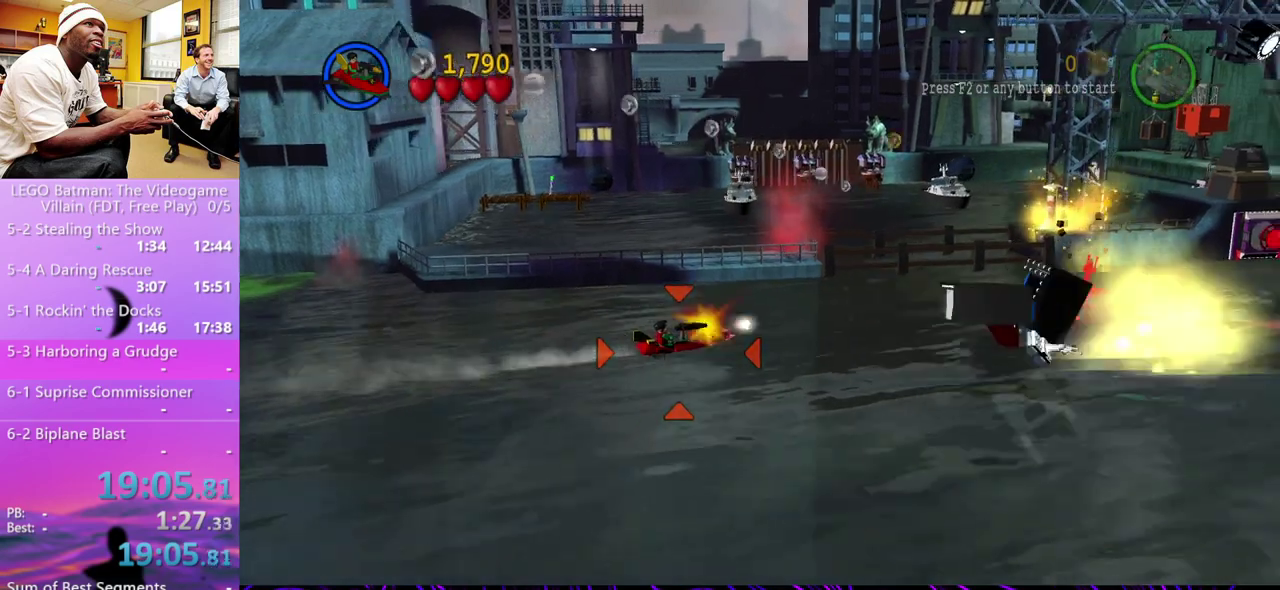
{"buttons": [], "left_stick": "up-right", "right_stick": "center", "events": [[133, "X", "down"], [200, "X", "up"], [300, "X", "down"], [367, "X", "up"], [400, "left_stick", "up-right"]]}
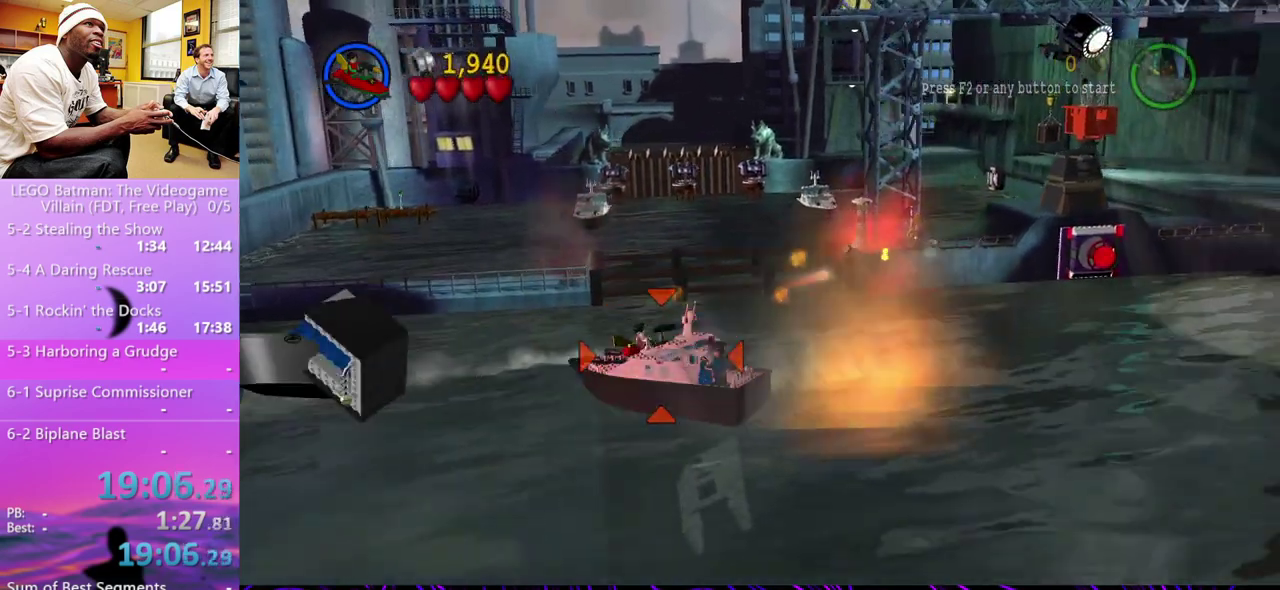
{"buttons": ["X"], "left_stick": "right", "right_stick": "center", "events": [[133, "left_stick", "right"], [200, "X", "down"], [267, "X", "up"], [333, "X", "down"], [400, "X", "up"], [467, "X", "down"]]}
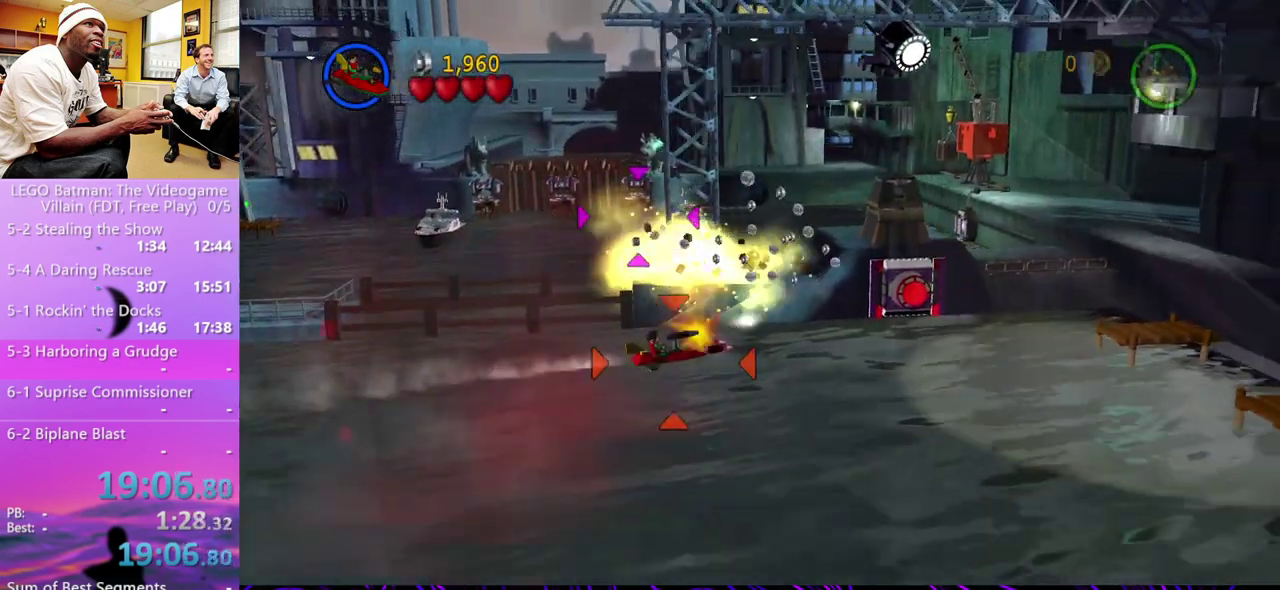
{"buttons": [], "left_stick": "up-right", "right_stick": "center", "events": [[33, "X", "up"], [33, "left_stick", "up-right"]]}
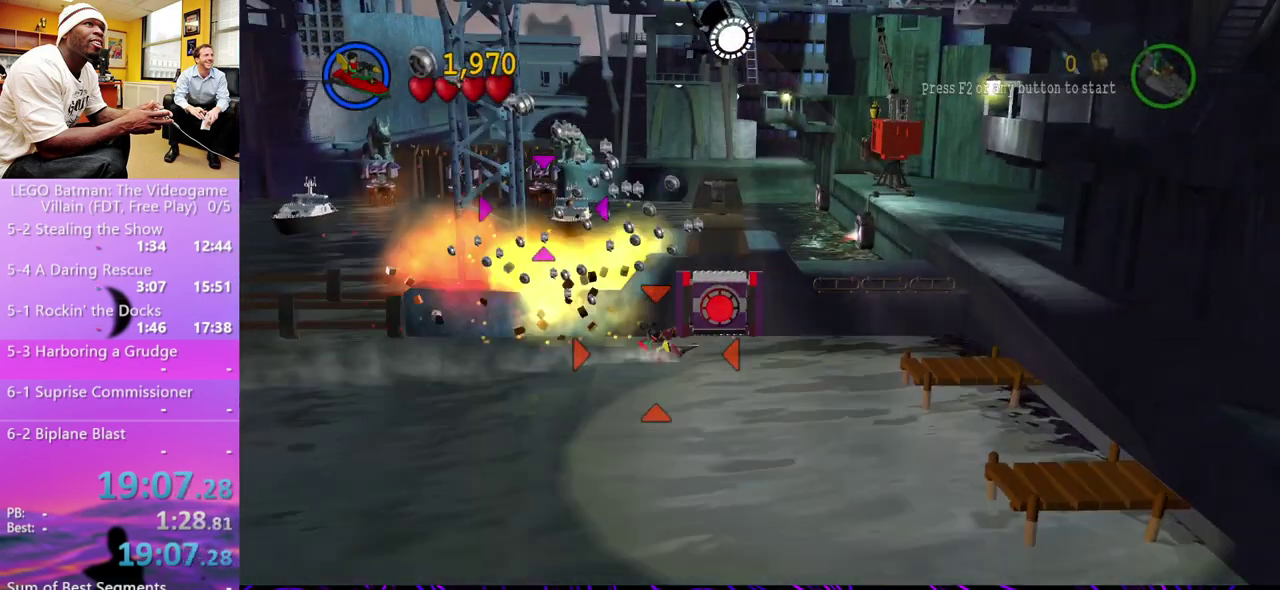
{"buttons": [], "left_stick": "up-left", "right_stick": "center", "events": [[33, "X", "down"], [100, "X", "up"], [100, "left_stick", "up"], [300, "left_stick", "up-left"]]}
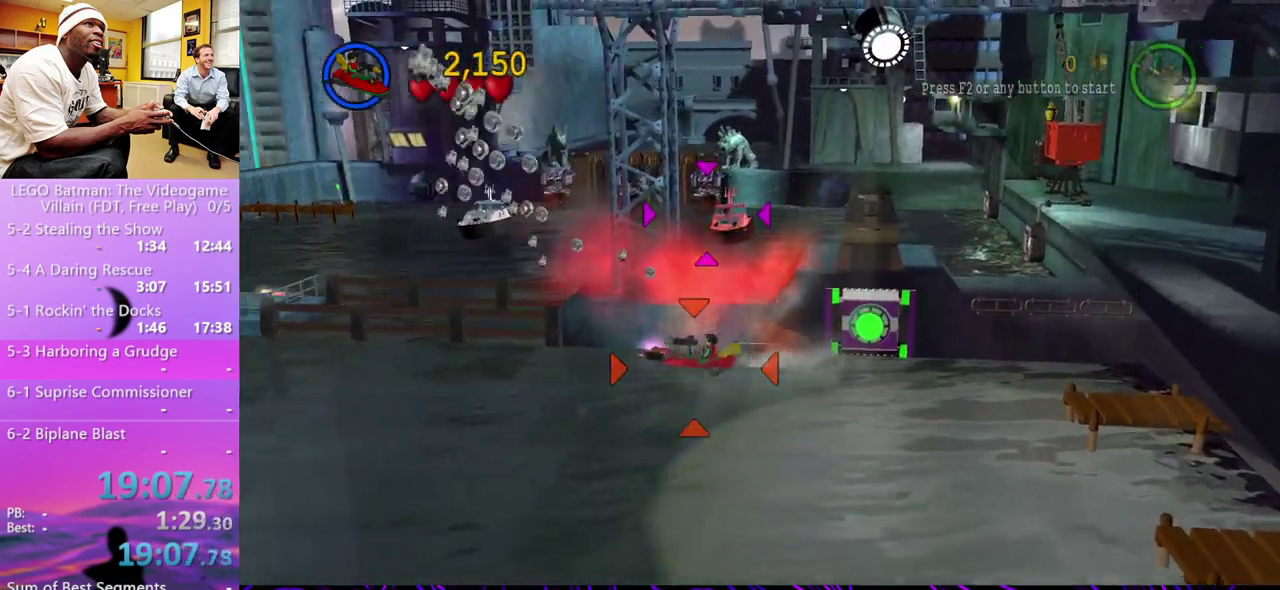
{"buttons": [], "left_stick": "up-right", "right_stick": "center", "events": [[167, "left_stick", "up-right"]]}
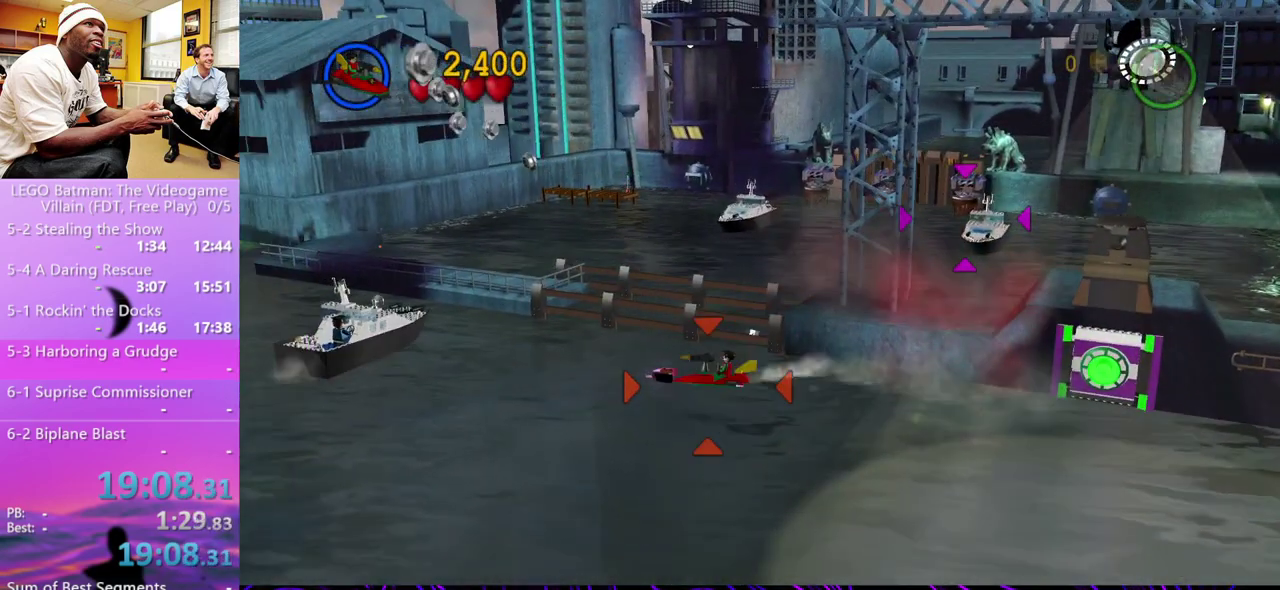
{"buttons": [], "left_stick": "center", "right_stick": "center"}
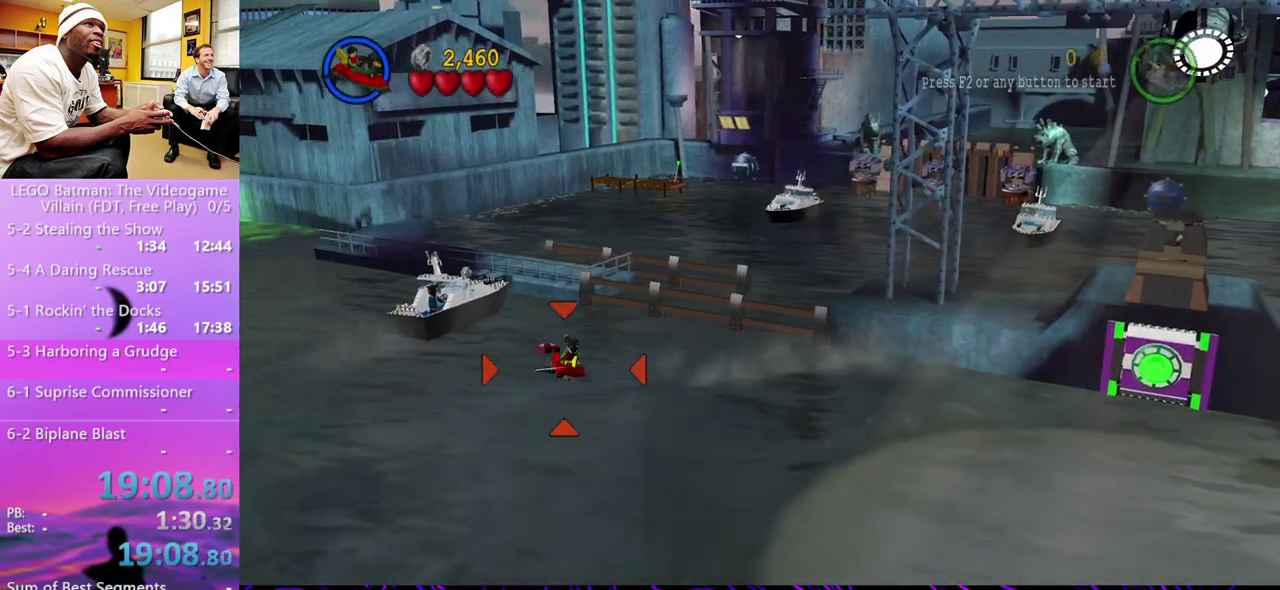
{"buttons": [], "left_stick": "center", "right_stick": "center", "events": [[267, "X", "down"], [333, "X", "up"], [400, "X", "down"], [467, "X", "up"]]}
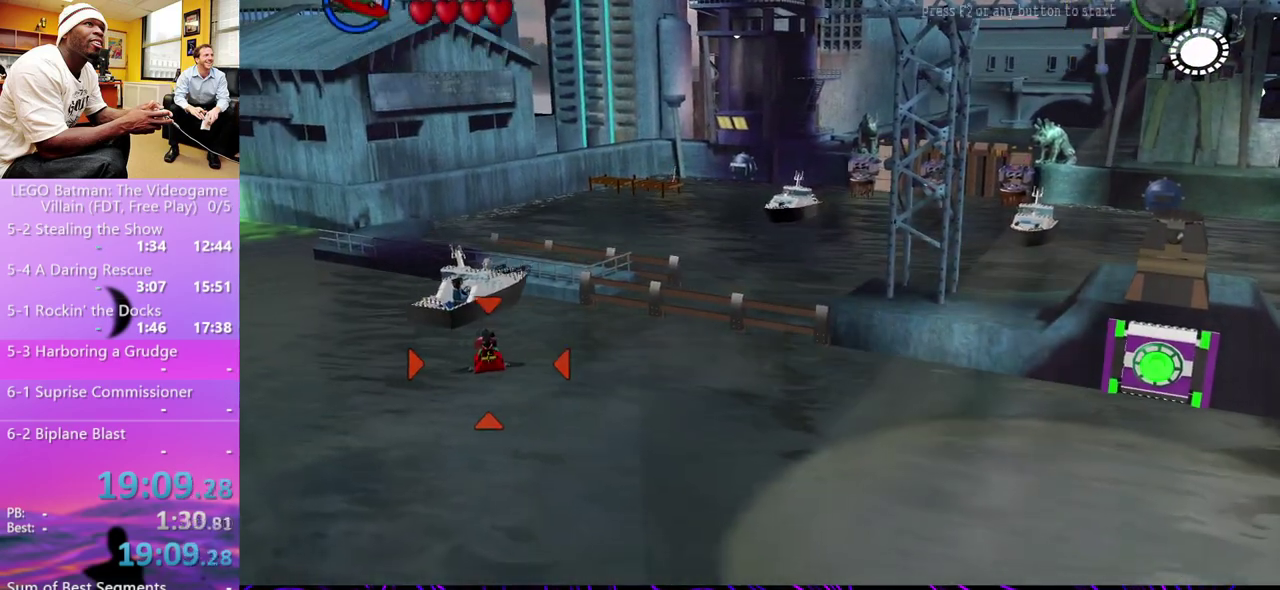
{"buttons": ["X"], "left_stick": "center", "right_stick": "center", "events": [[67, "X", "down"], [133, "X", "up"], [467, "X", "down"]]}
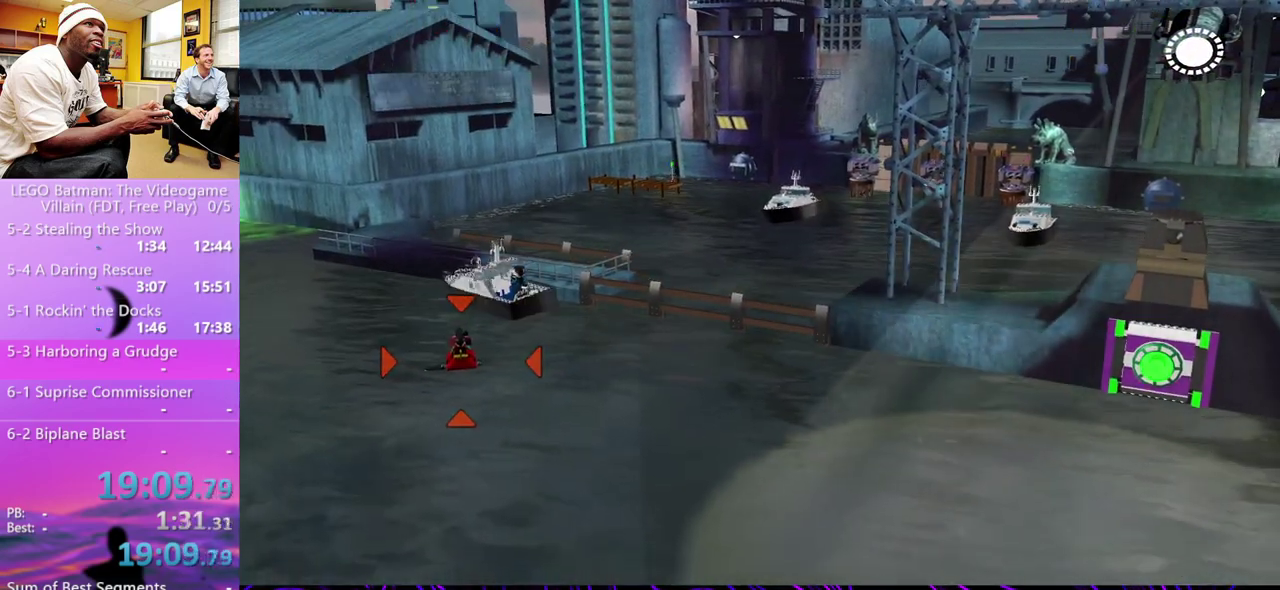
{"buttons": [], "left_stick": "center", "right_stick": "center", "events": [[33, "X", "up"], [233, "X", "down"], [367, "X", "up"], [433, "X", "down"], [500, "X", "up"]]}
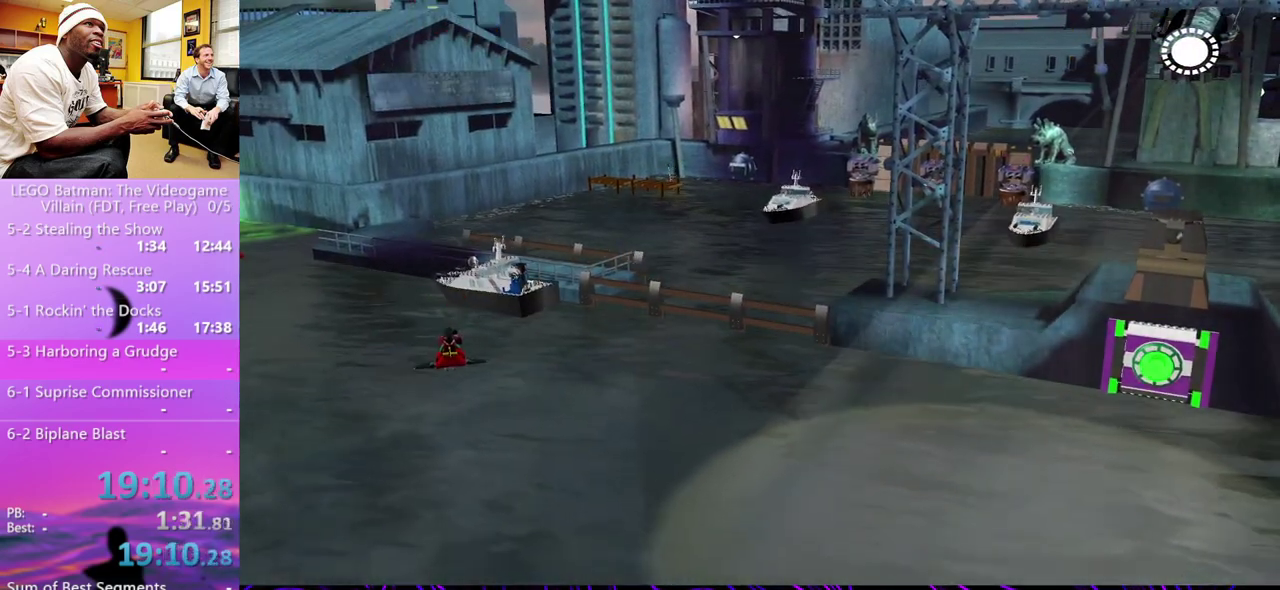
{"buttons": ["X"], "left_stick": "center", "right_stick": "center"}
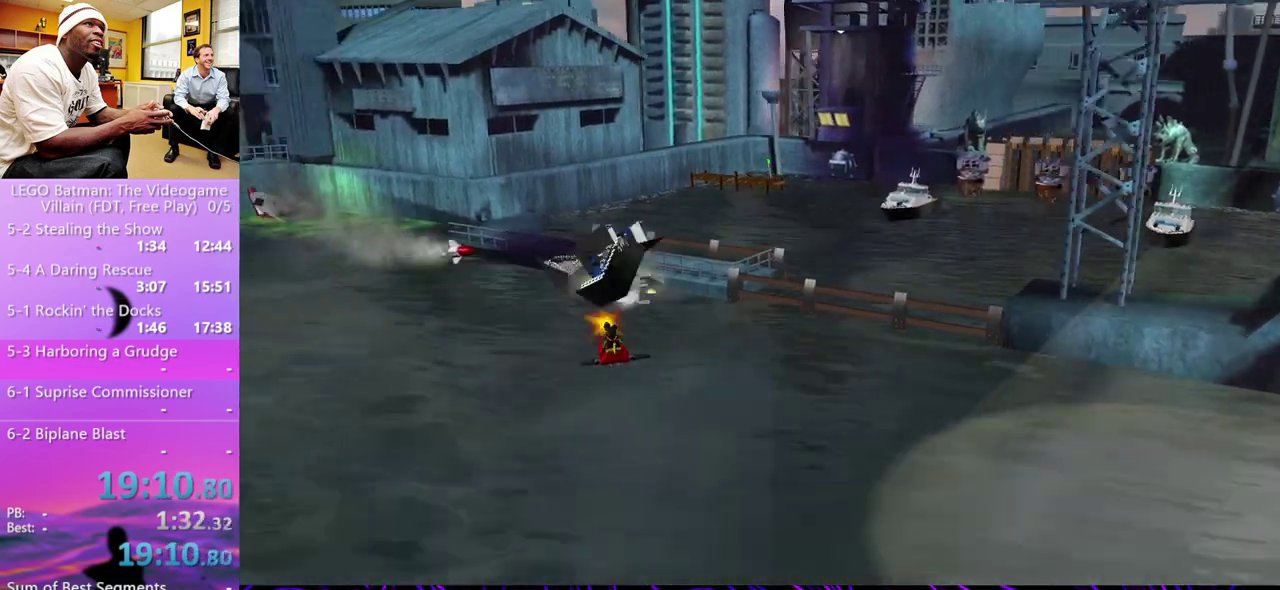
{"buttons": [], "left_stick": "left", "right_stick": "center"}
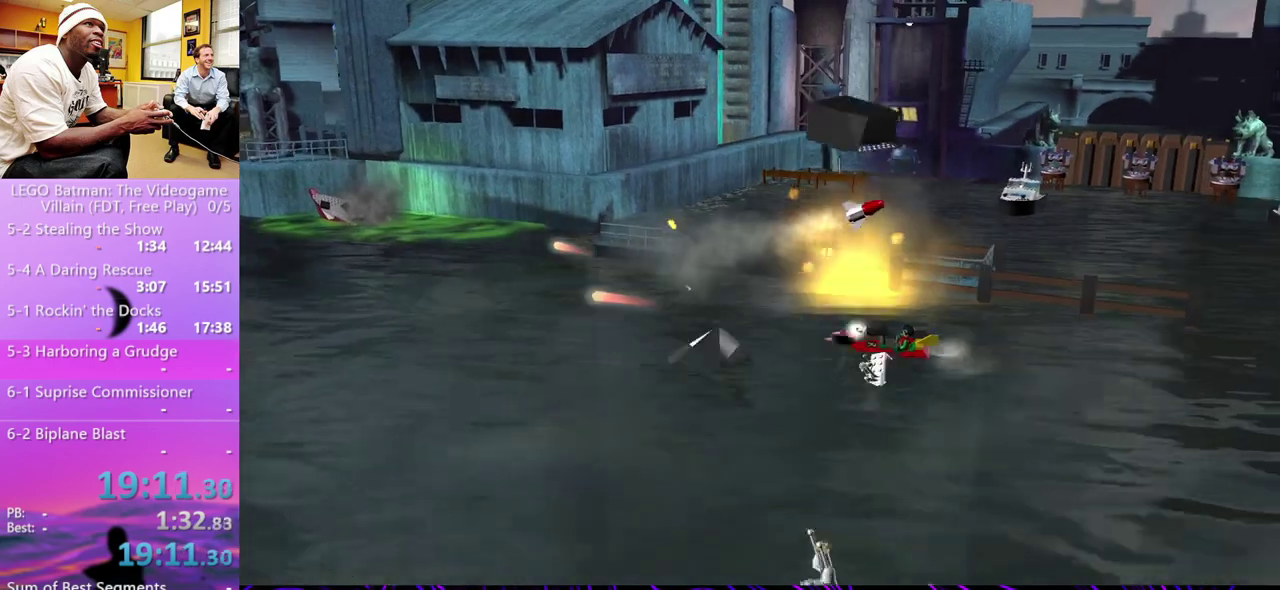
{"buttons": [], "left_stick": "right", "right_stick": "center", "events": [[33, "left_stick", "down-left"], [133, "X", "down"], [133, "left_stick", "down-right"], [233, "X", "up"], [367, "left_stick", "right"], [433, "X", "down"], [500, "X", "up"]]}
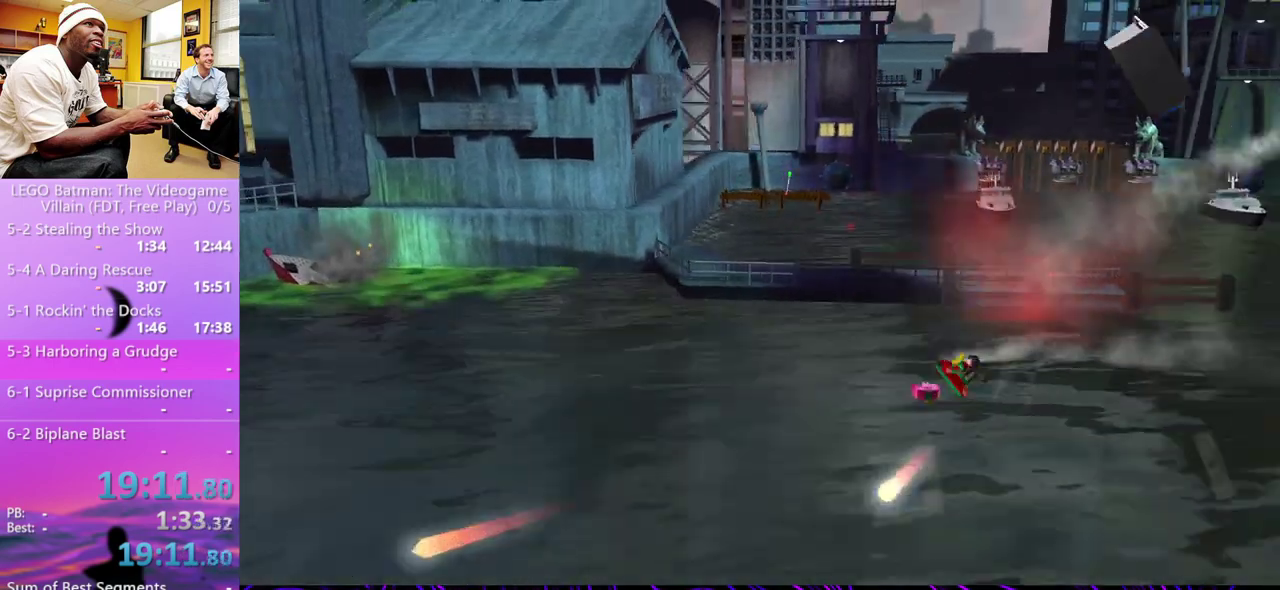
{"buttons": [], "left_stick": "up-right", "right_stick": "center", "events": [[67, "X", "down"], [133, "X", "up"], [133, "left_stick", "up-right"], [200, "X", "down"], [367, "X", "up"], [433, "X", "down"], [500, "X", "up"]]}